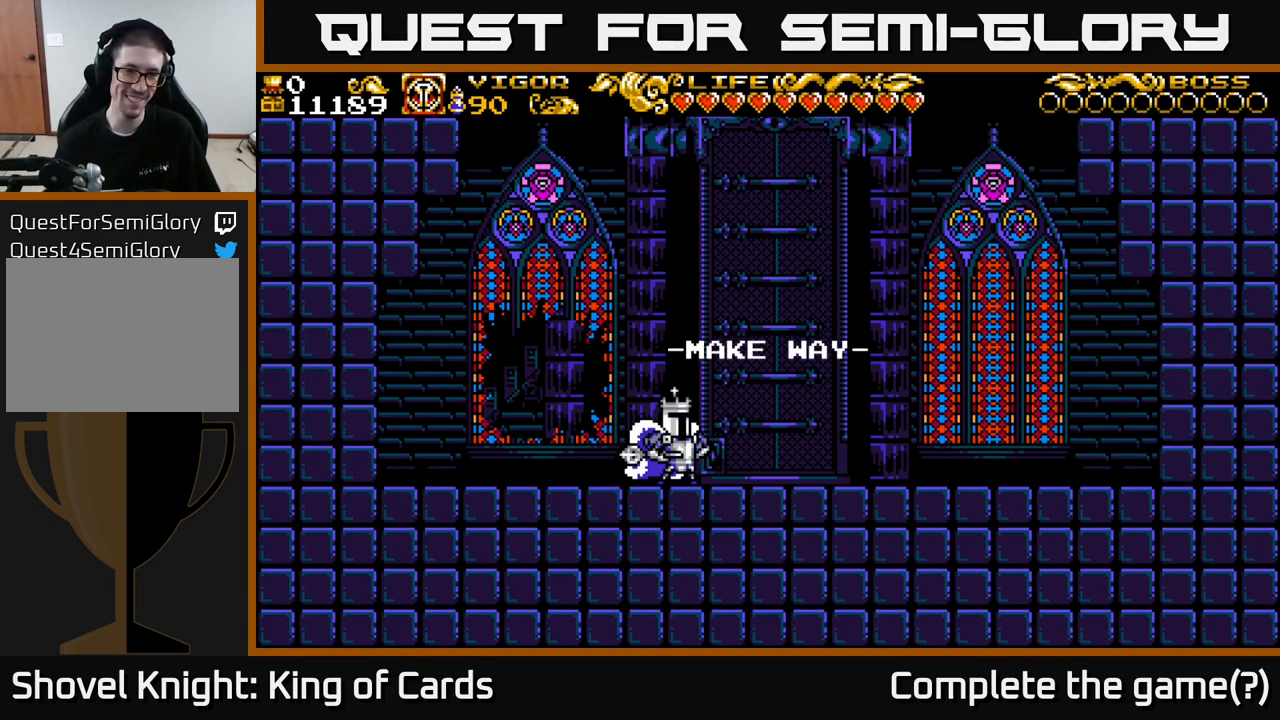
Gameplay with a controller (Xbox layout); each line is a JSON object with the inputs held at the frame after it. "events" lists button and stick changes between this image and that frame as [ms after this image, input, new state], when the widget could be followed in between.
{"buttons": [], "left_stick": "center", "right_stick": "center", "events": [[33, "DPAD_LEFT", "down"], [183, "DPAD_LEFT", "up"]]}
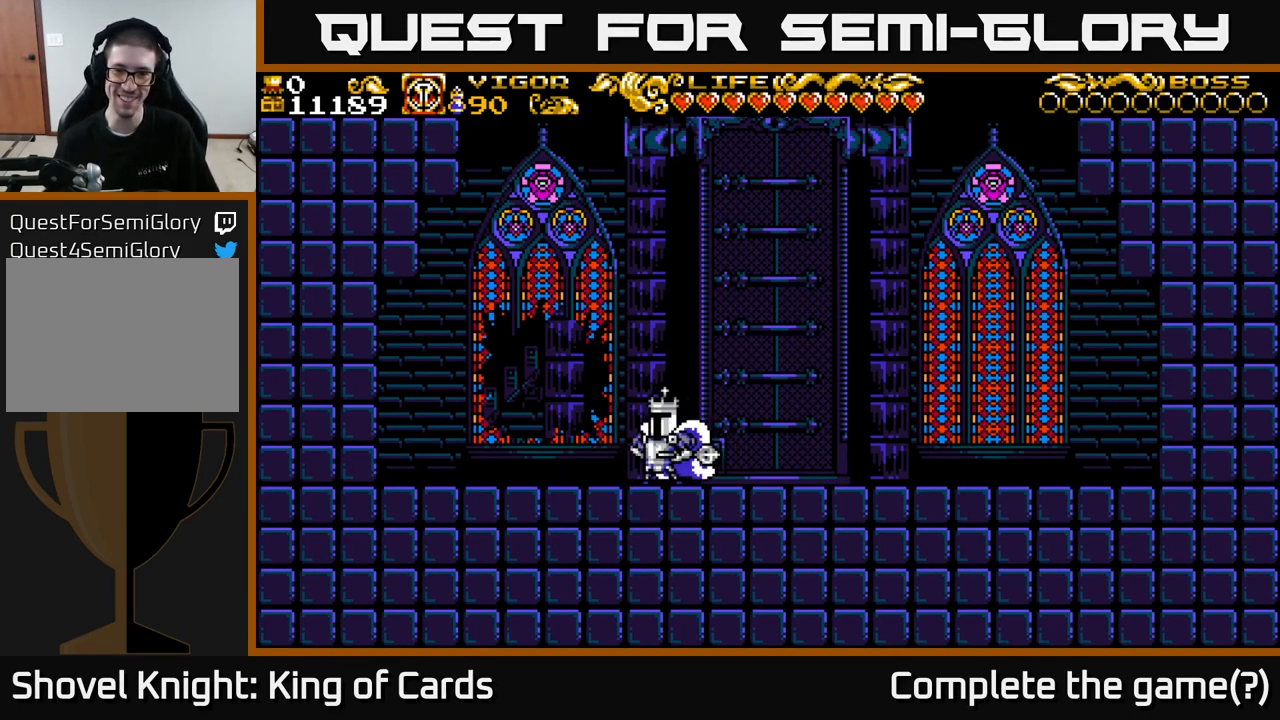
{"buttons": ["DPAD_RIGHT"], "left_stick": "center", "right_stick": "center", "events": [[133, "DPAD_RIGHT", "down"]]}
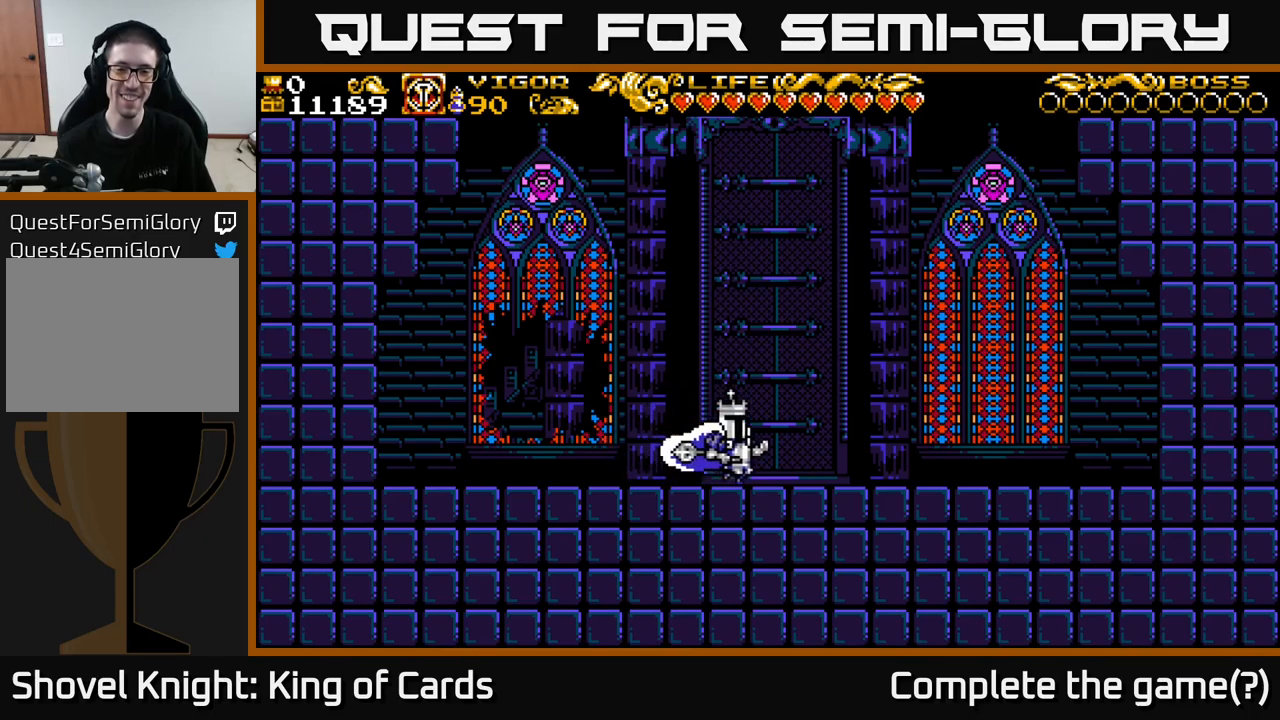
{"buttons": [], "left_stick": "center", "right_stick": "center", "events": [[200, "DPAD_RIGHT", "up"], [250, "DPAD_LEFT", "down"], [383, "DPAD_LEFT", "up"]]}
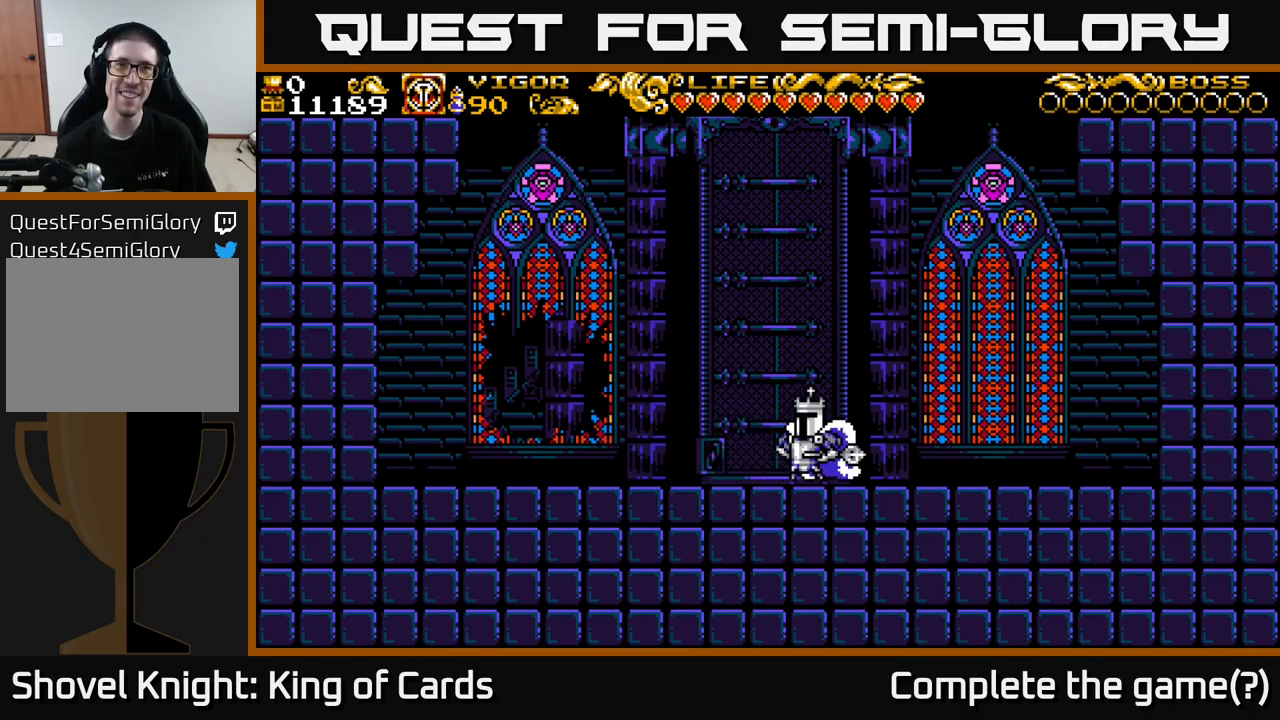
{"buttons": ["DPAD_RIGHT"], "left_stick": "center", "right_stick": "center", "events": [[267, "DPAD_RIGHT", "down"], [367, "A", "down"], [433, "A", "up"]]}
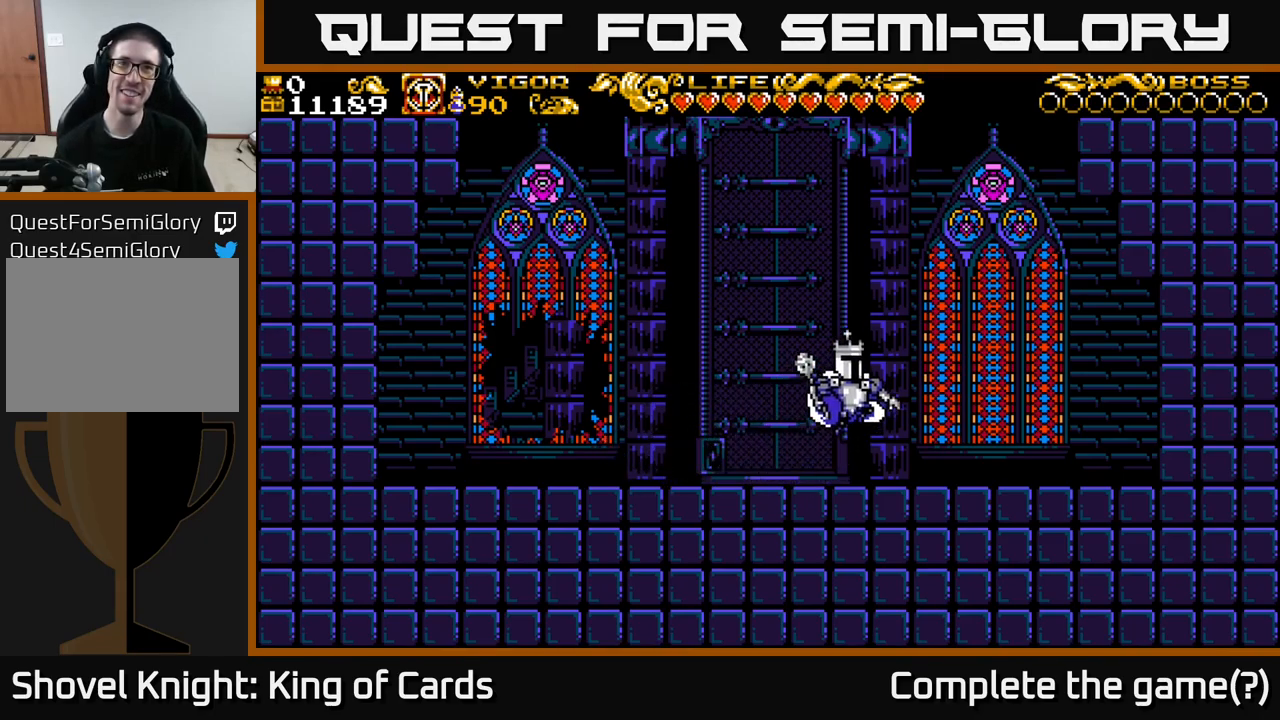
{"buttons": ["DPAD_RIGHT"], "left_stick": "center", "right_stick": "center", "events": []}
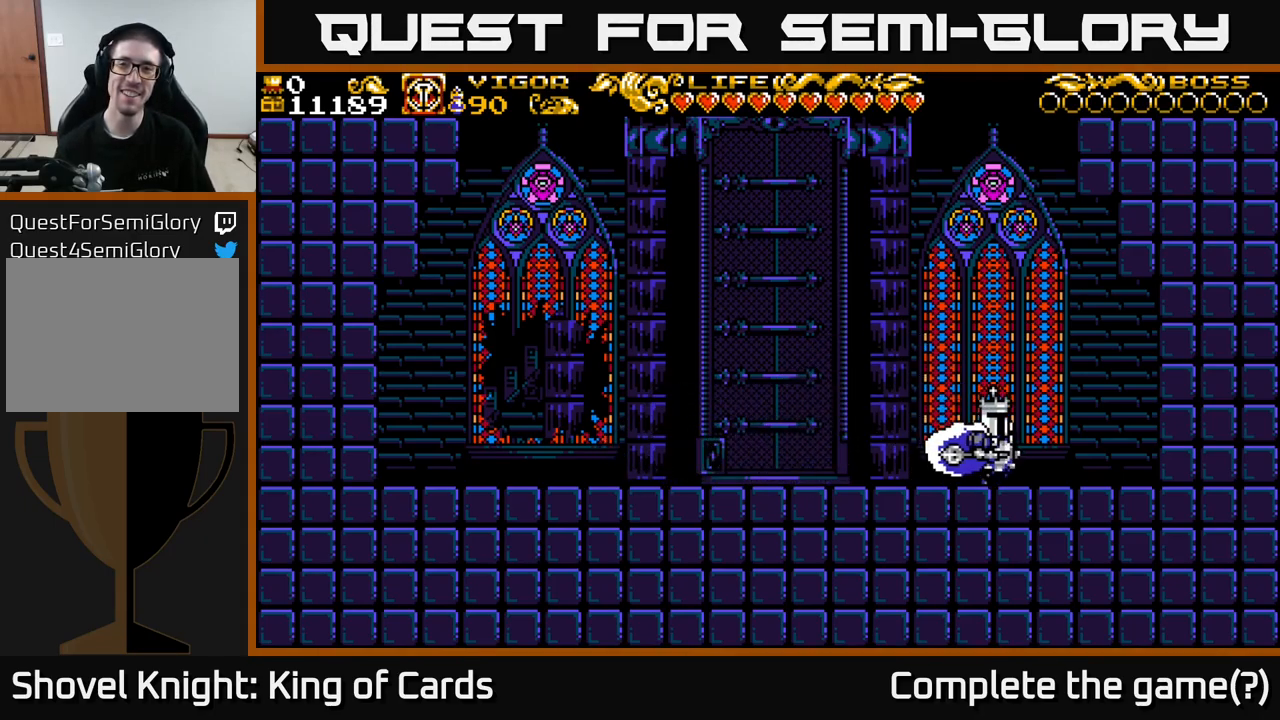
{"buttons": ["A", "DPAD_RIGHT"], "left_stick": "center", "right_stick": "center", "events": [[283, "A", "down"], [333, "X", "down"], [500, "X", "up"]]}
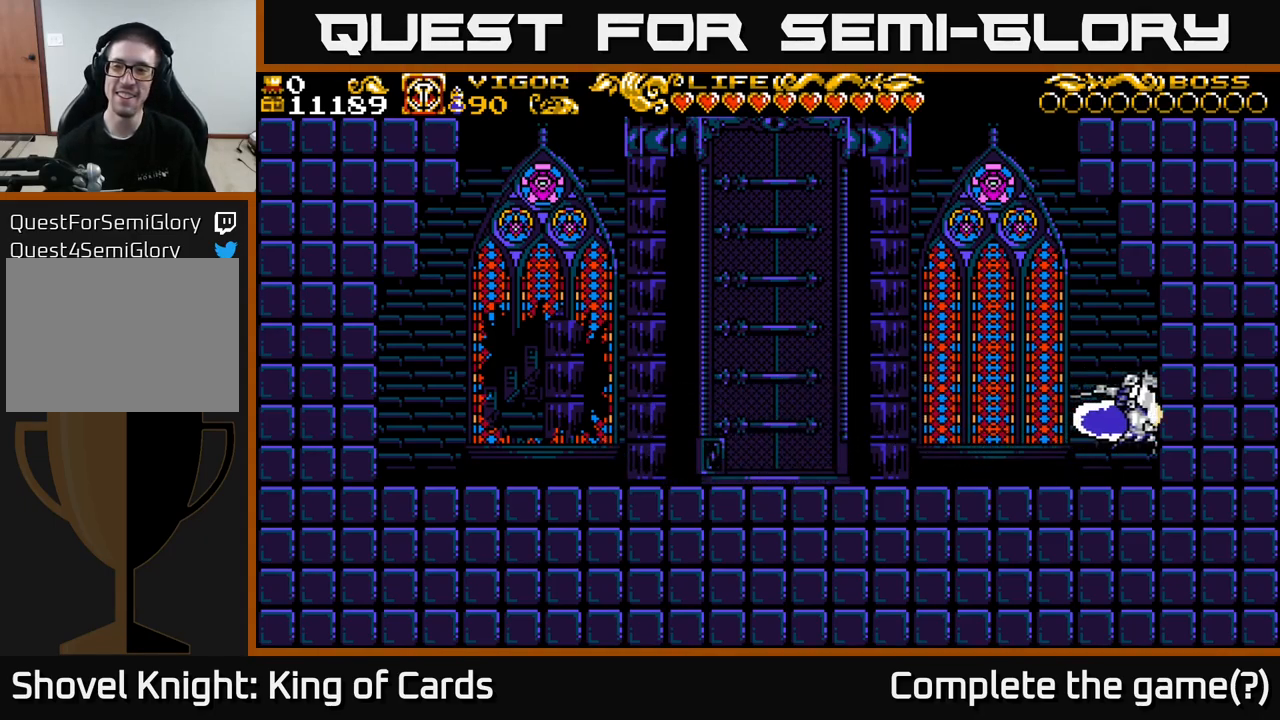
{"buttons": ["DPAD_LEFT"], "left_stick": "center", "right_stick": "center", "events": [[117, "A", "up"], [150, "DPAD_RIGHT", "up"], [217, "DPAD_LEFT", "down"]]}
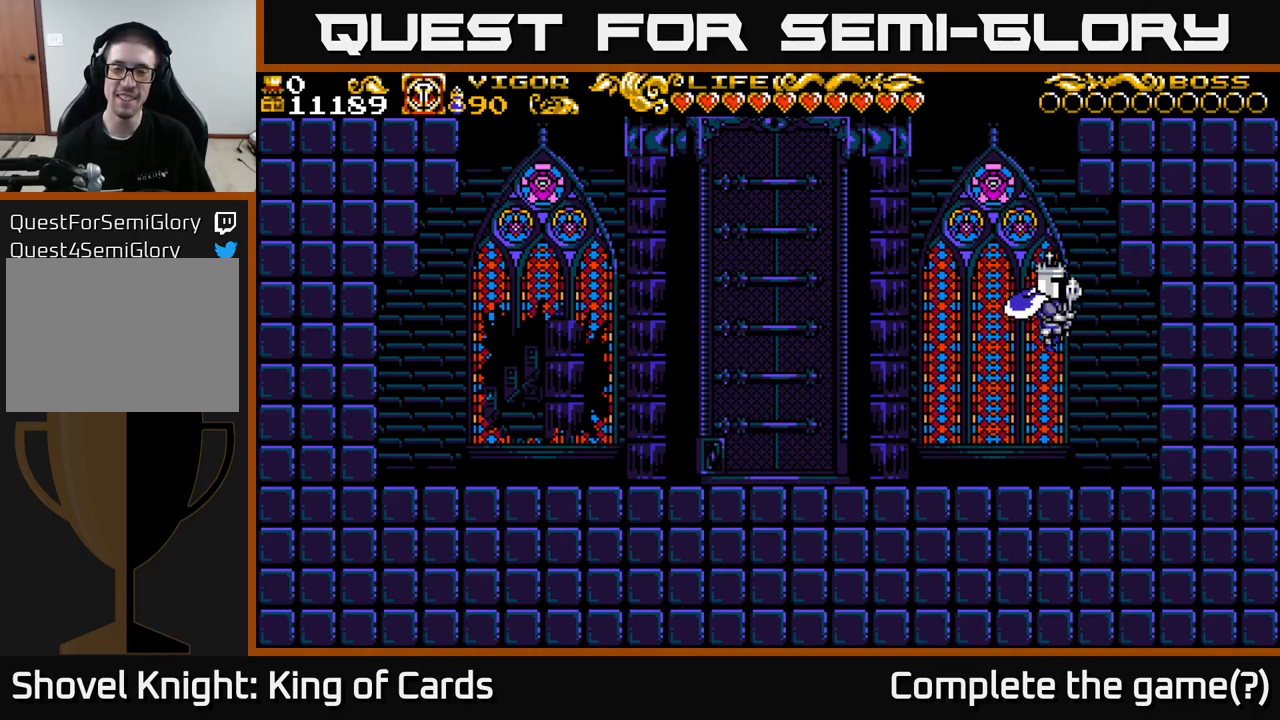
{"buttons": ["DPAD_LEFT"], "left_stick": "center", "right_stick": "center", "events": []}
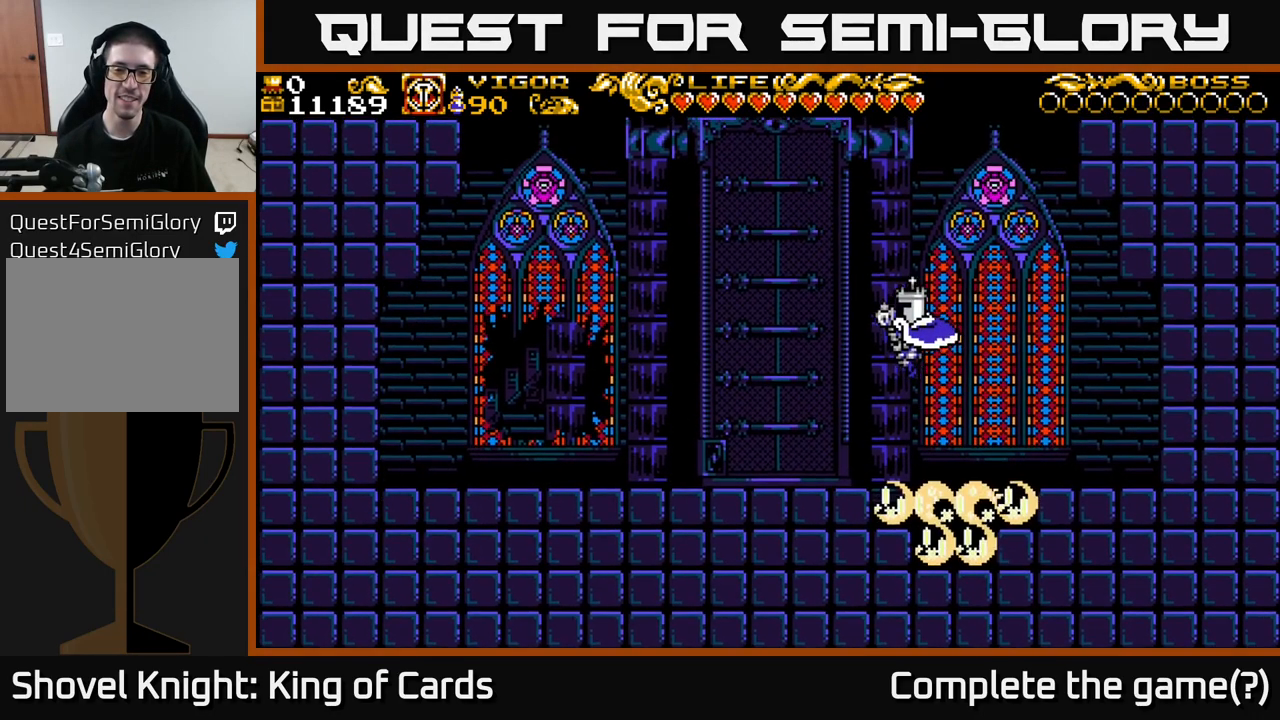
{"buttons": ["DPAD_LEFT"], "left_stick": "center", "right_stick": "center", "events": []}
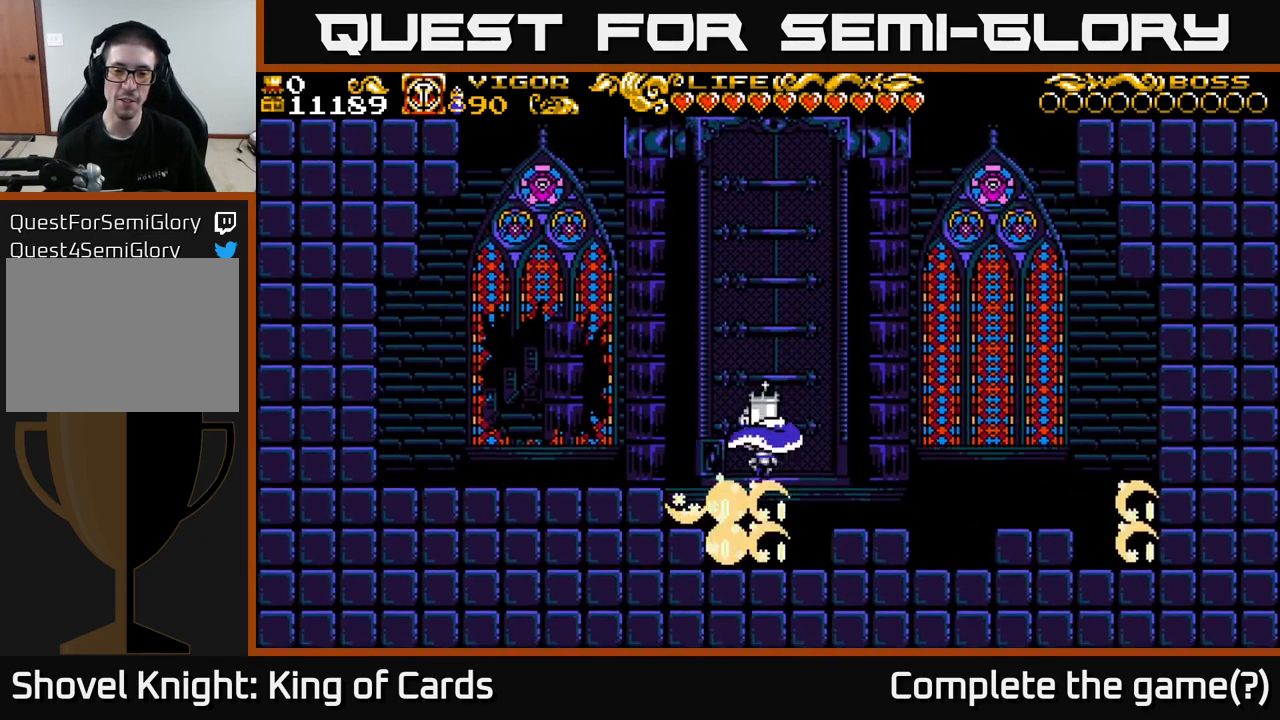
{"buttons": ["DPAD_RIGHT"], "left_stick": "center", "right_stick": "center", "events": [[233, "DPAD_LEFT", "up"], [333, "DPAD_RIGHT", "down"]]}
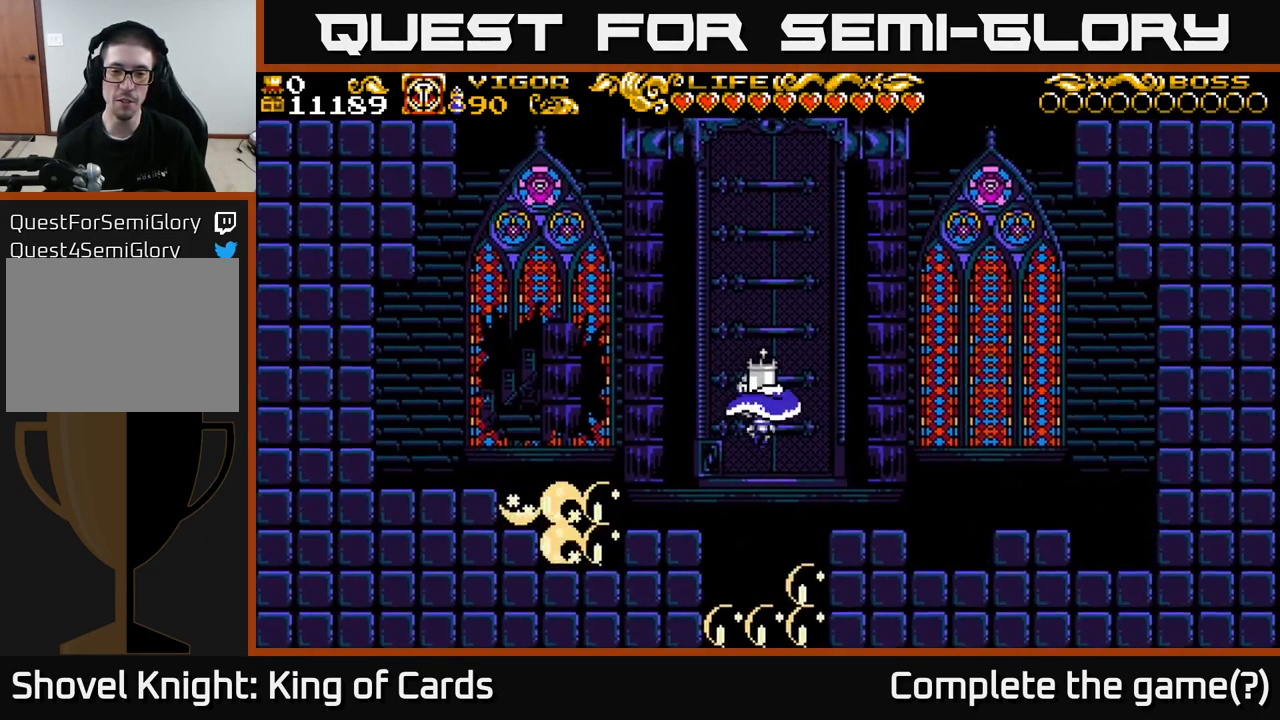
{"buttons": [], "left_stick": "center", "right_stick": "center", "events": [[383, "DPAD_RIGHT", "up"]]}
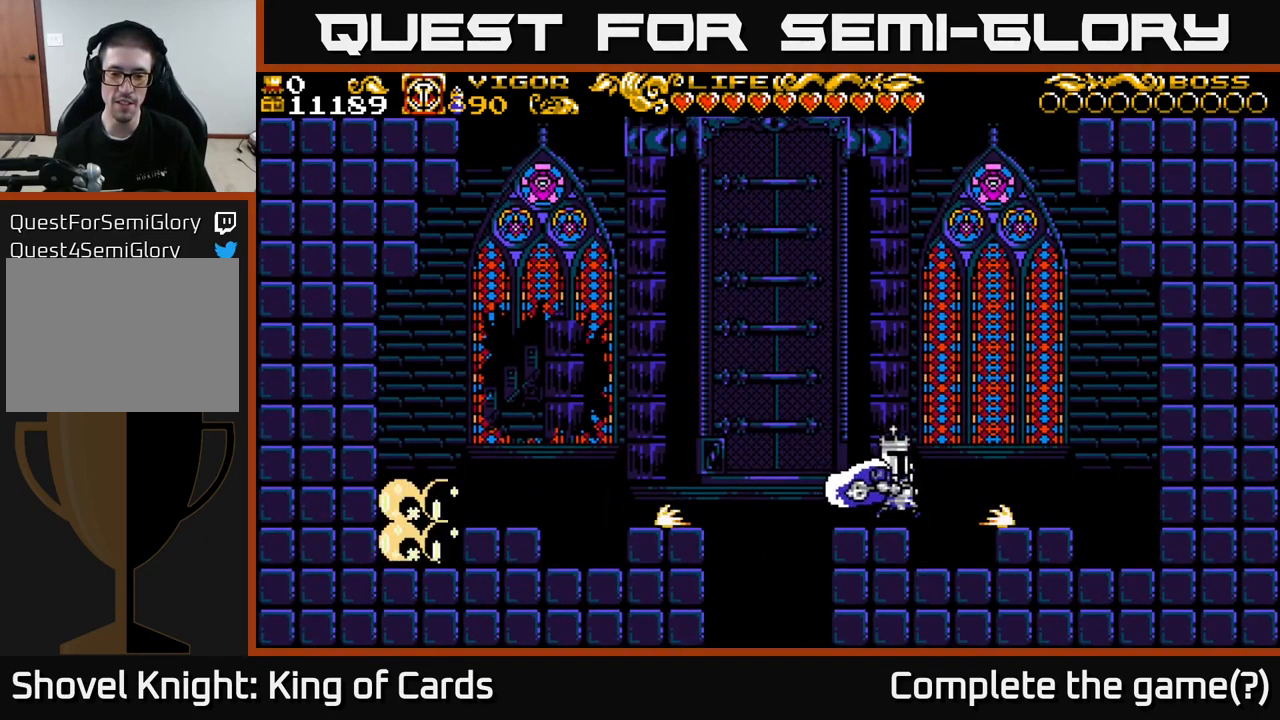
{"buttons": [], "left_stick": "center", "right_stick": "center", "events": [[50, "DPAD_LEFT", "down"], [134, "DPAD_LEFT", "up"]]}
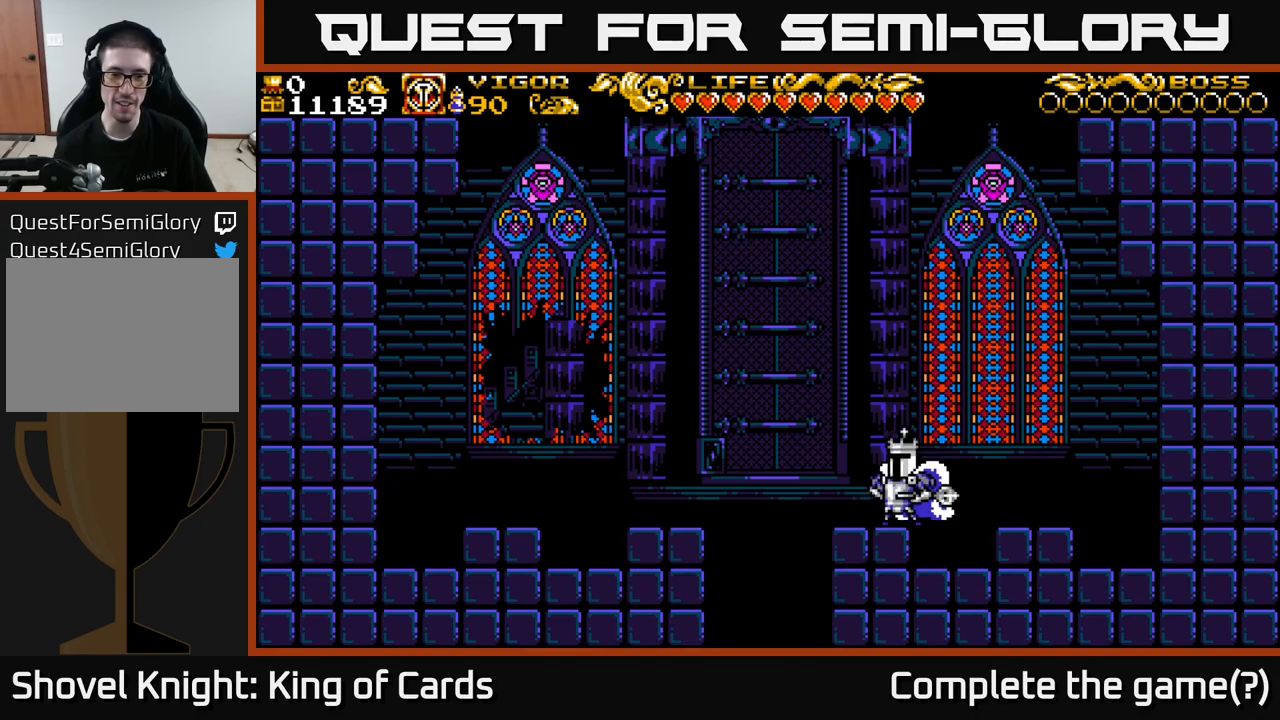
{"buttons": [], "left_stick": "center", "right_stick": "center", "events": []}
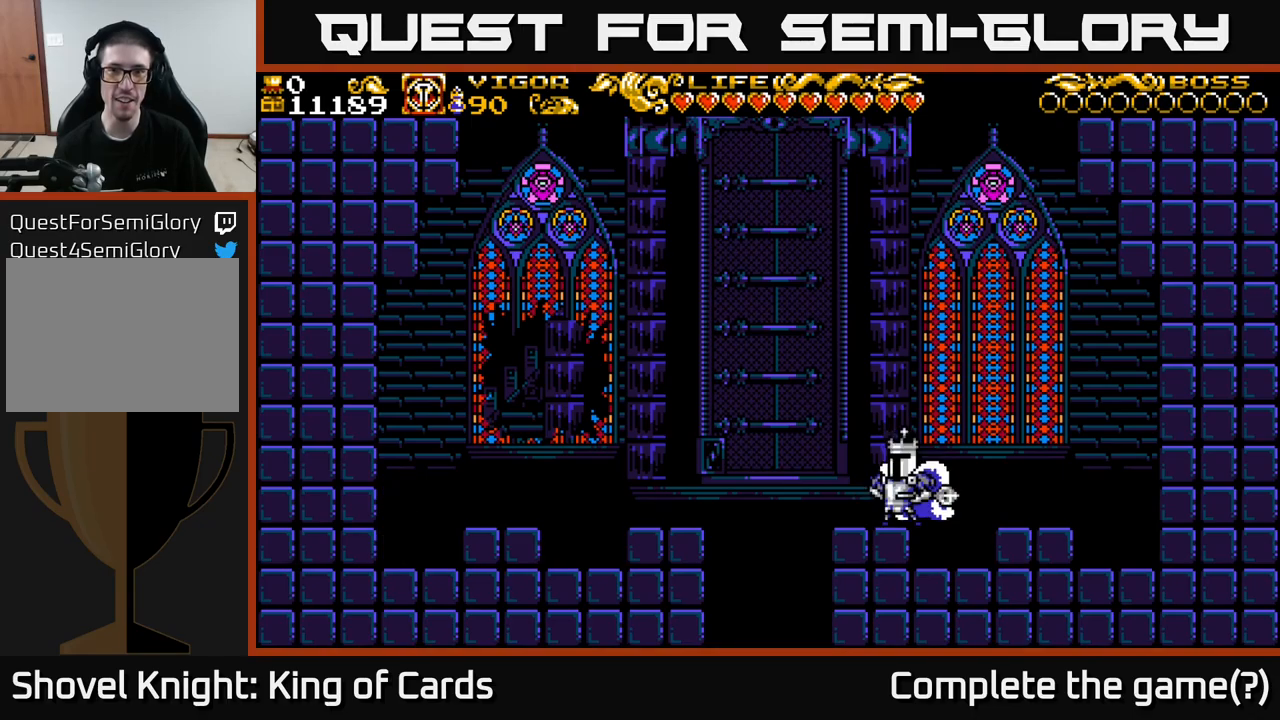
{"buttons": ["DPAD_LEFT"], "left_stick": "center", "right_stick": "center", "events": [[217, "DPAD_LEFT", "down"], [300, "A", "down"], [334, "A", "up"]]}
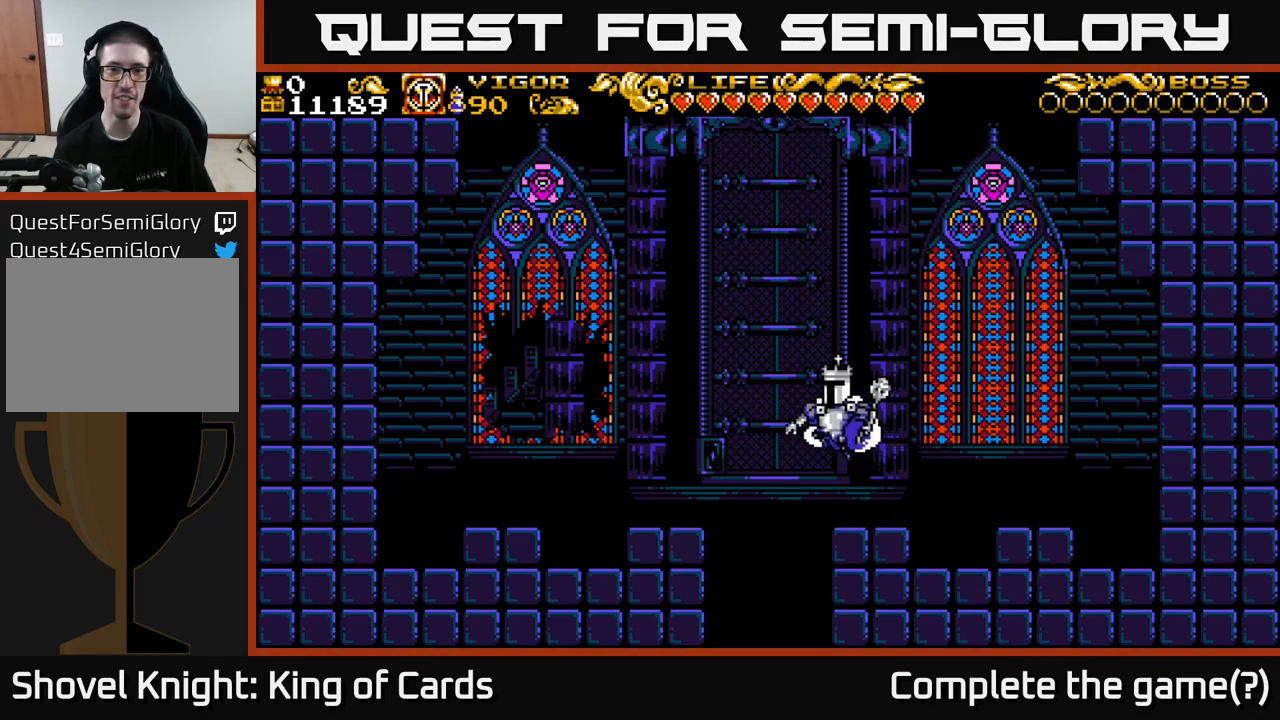
{"buttons": [], "left_stick": "center", "right_stick": "center", "events": [[234, "DPAD_LEFT", "up"]]}
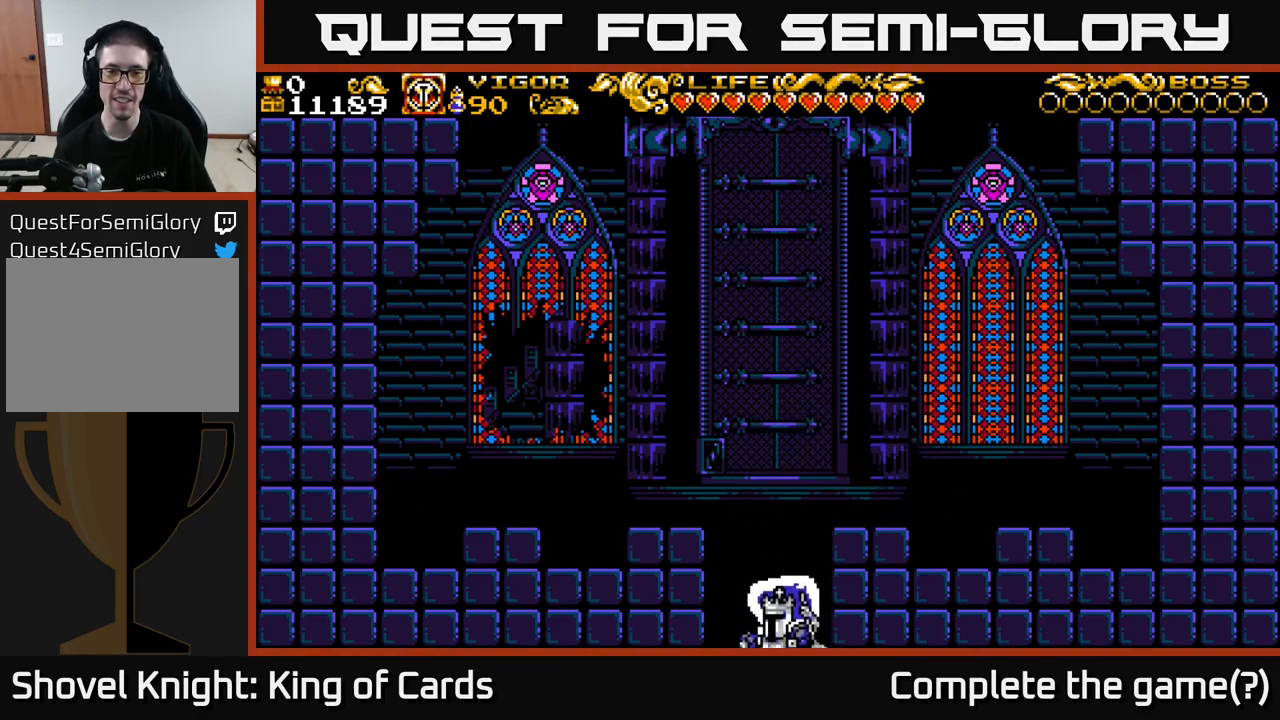
{"buttons": [], "left_stick": "center", "right_stick": "center", "events": []}
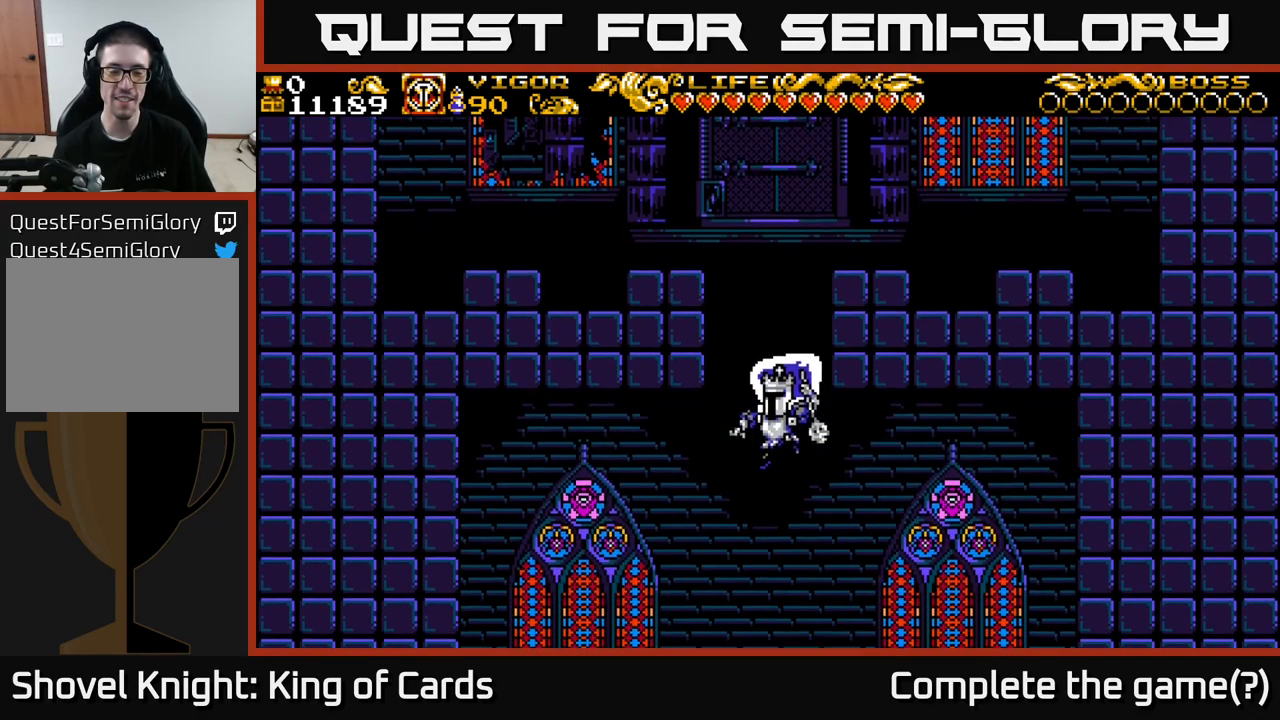
{"buttons": [], "left_stick": "center", "right_stick": "center", "events": []}
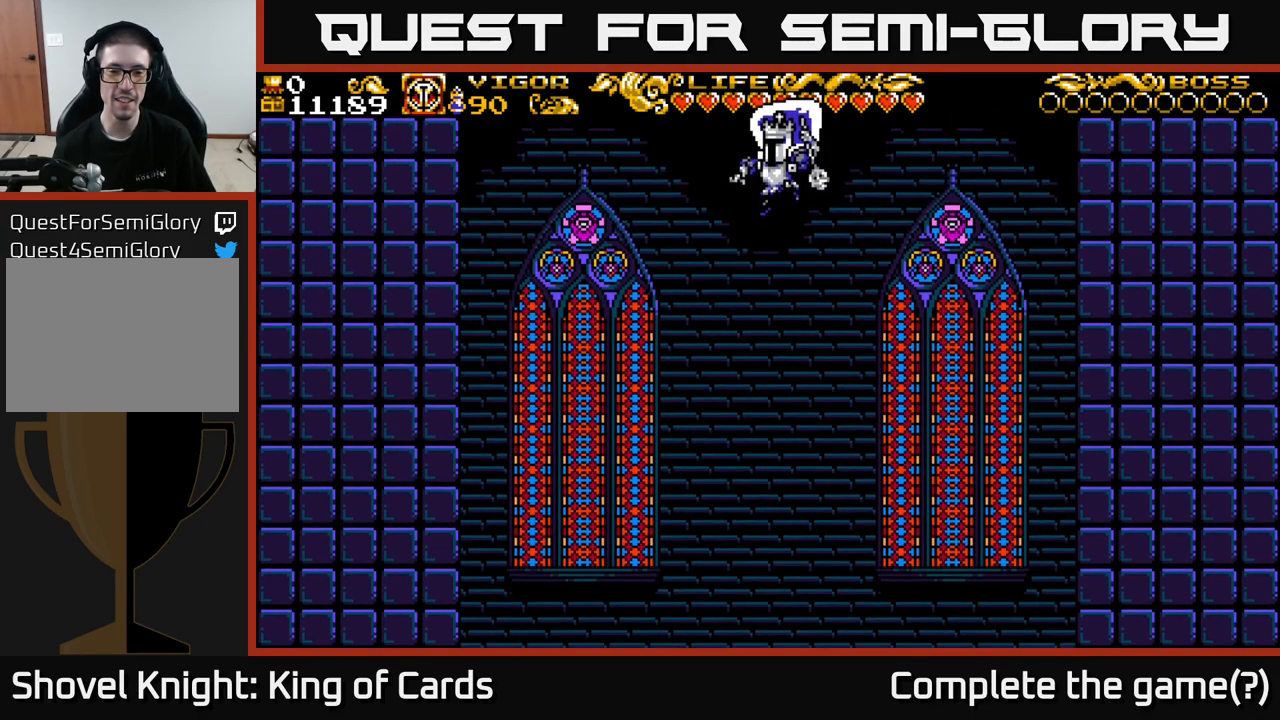
{"buttons": [], "left_stick": "center", "right_stick": "center", "events": []}
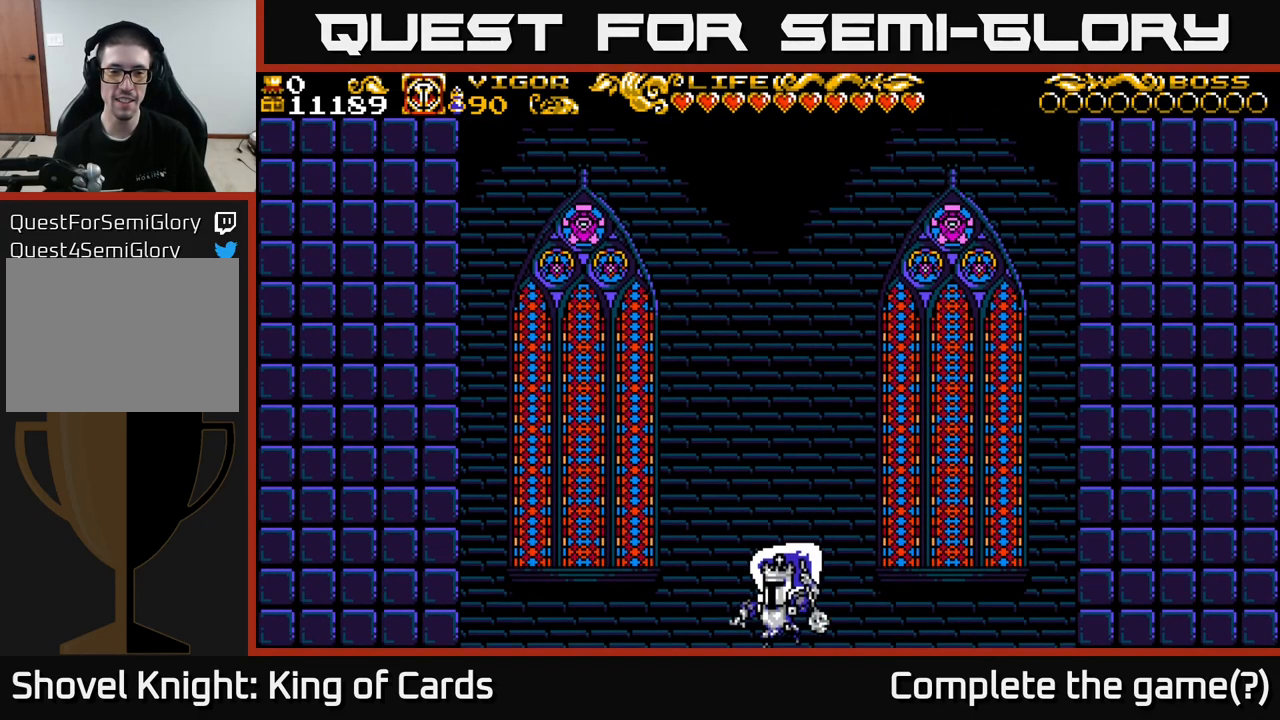
{"buttons": ["DPAD_LEFT"], "left_stick": "center", "right_stick": "center", "events": [[234, "DPAD_LEFT", "down"]]}
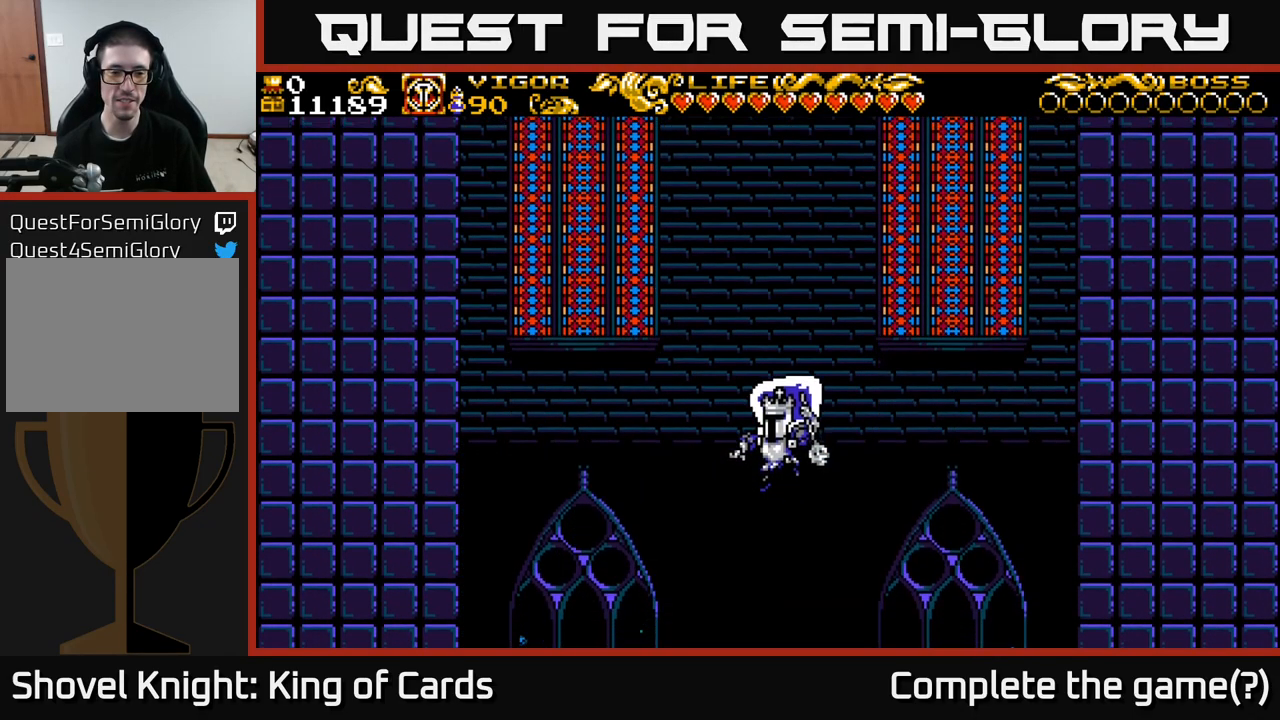
{"buttons": ["DPAD_LEFT"], "left_stick": "center", "right_stick": "center", "events": []}
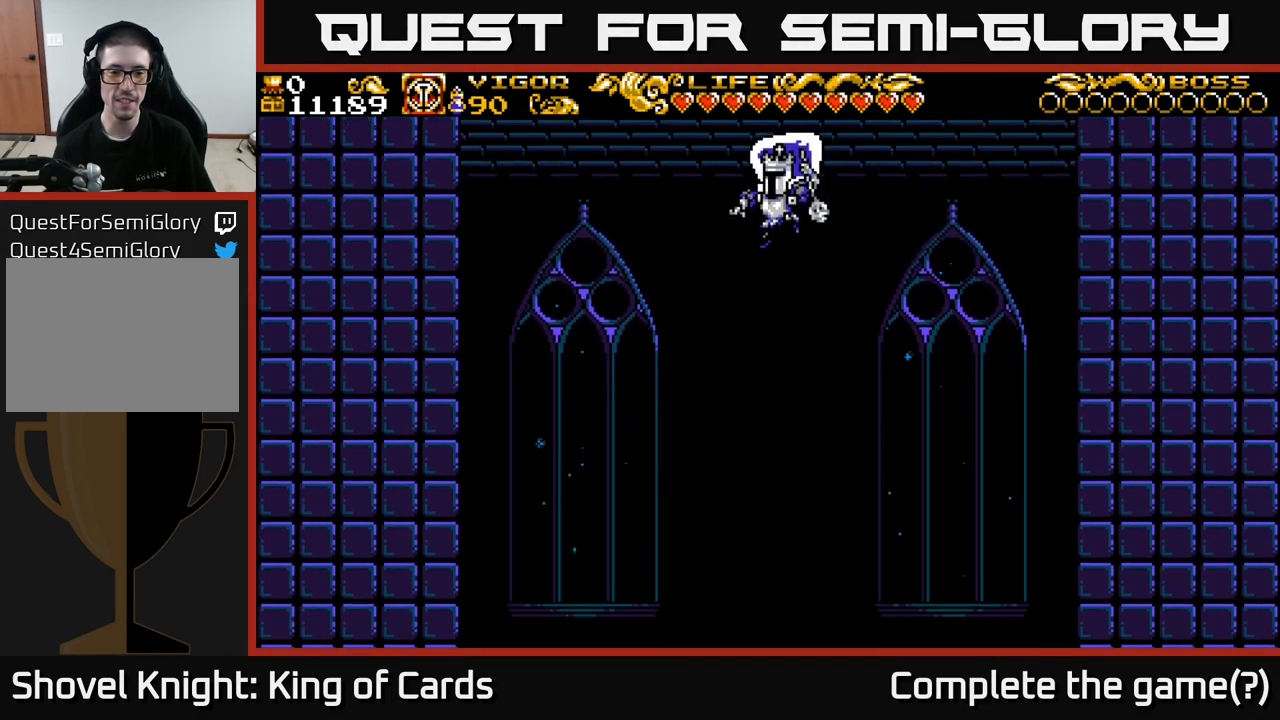
{"buttons": ["DPAD_LEFT"], "left_stick": "center", "right_stick": "center", "events": []}
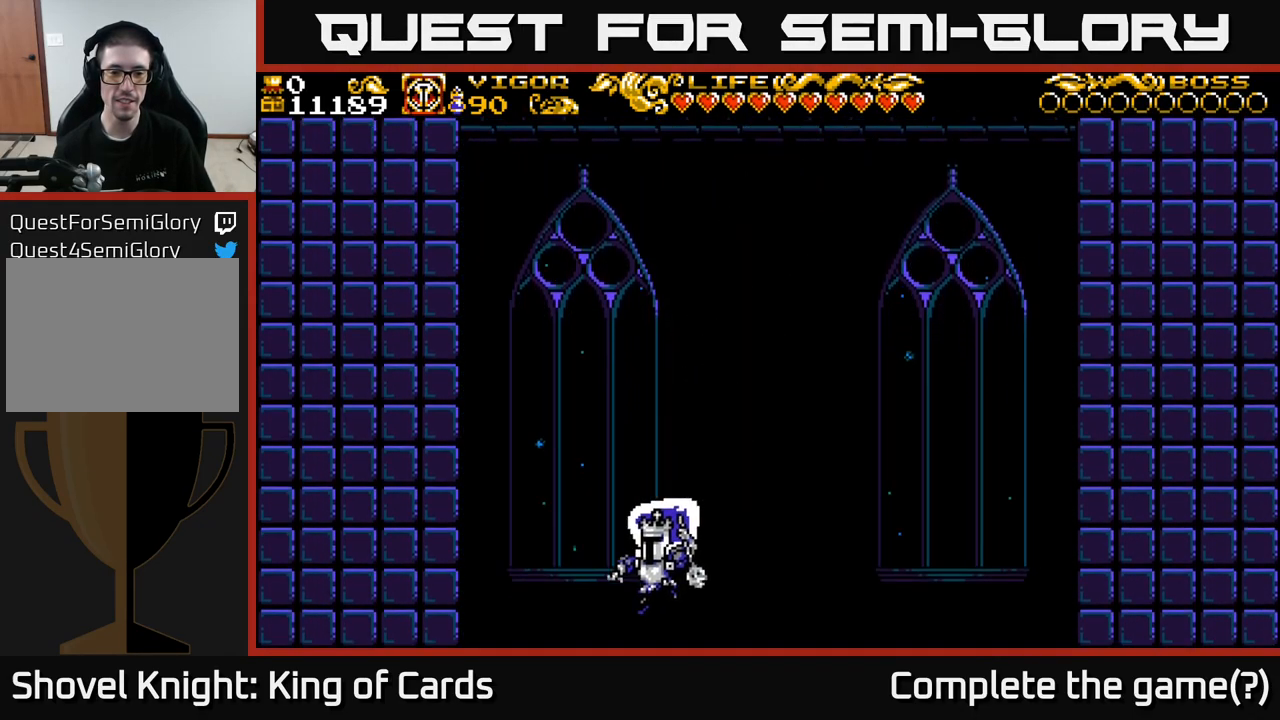
{"buttons": ["DPAD_LEFT"], "left_stick": "center", "right_stick": "center", "events": []}
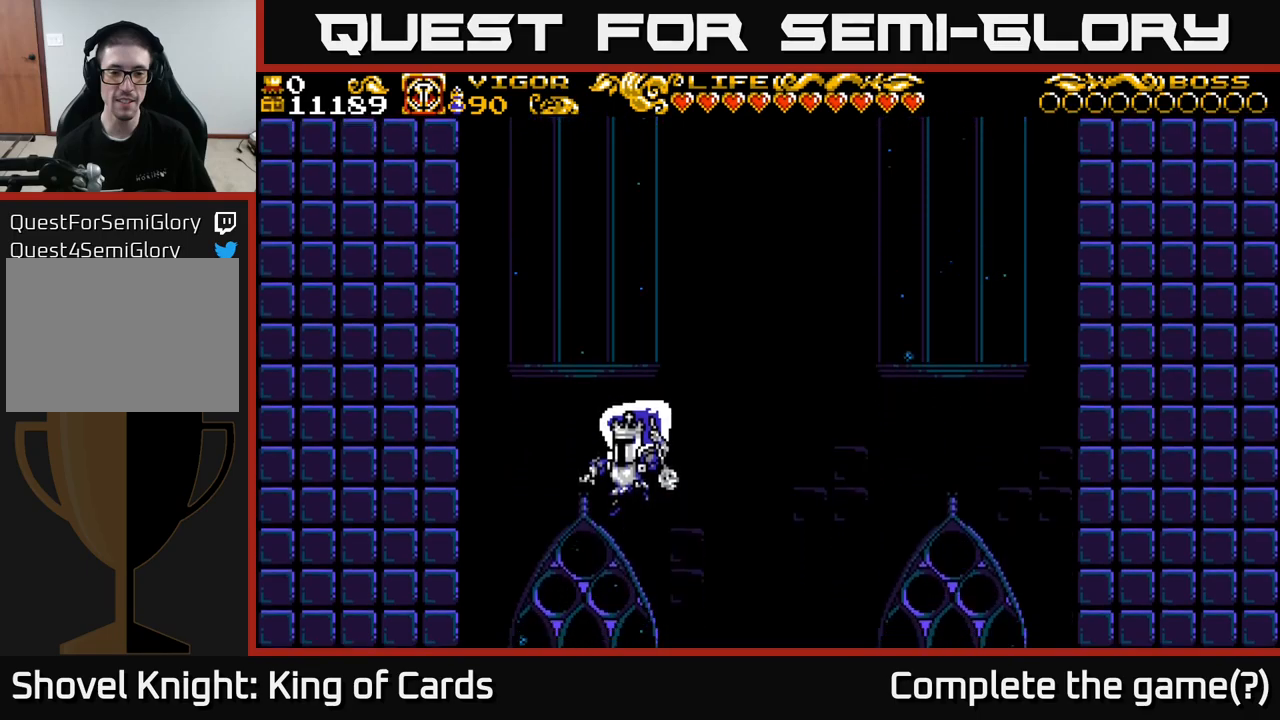
{"buttons": ["DPAD_LEFT"], "left_stick": "center", "right_stick": "center", "events": []}
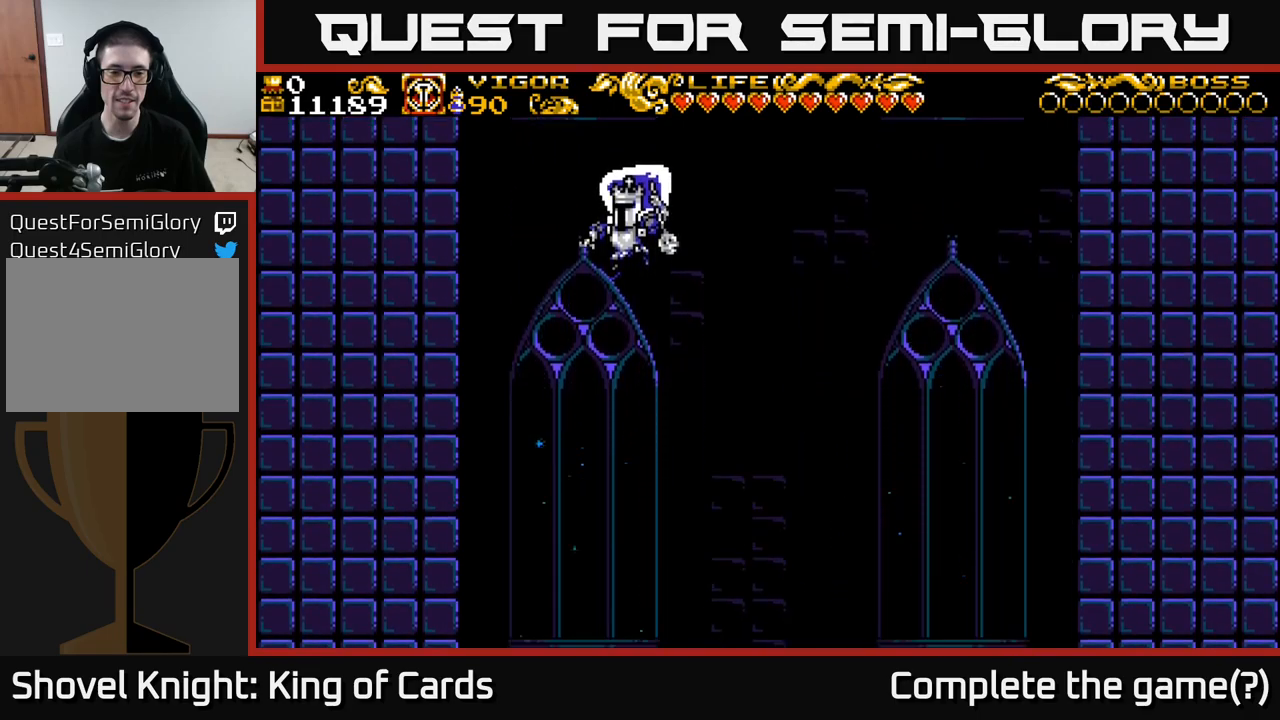
{"buttons": ["X", "DPAD_LEFT"], "left_stick": "center", "right_stick": "center", "events": [[417, "X", "down"]]}
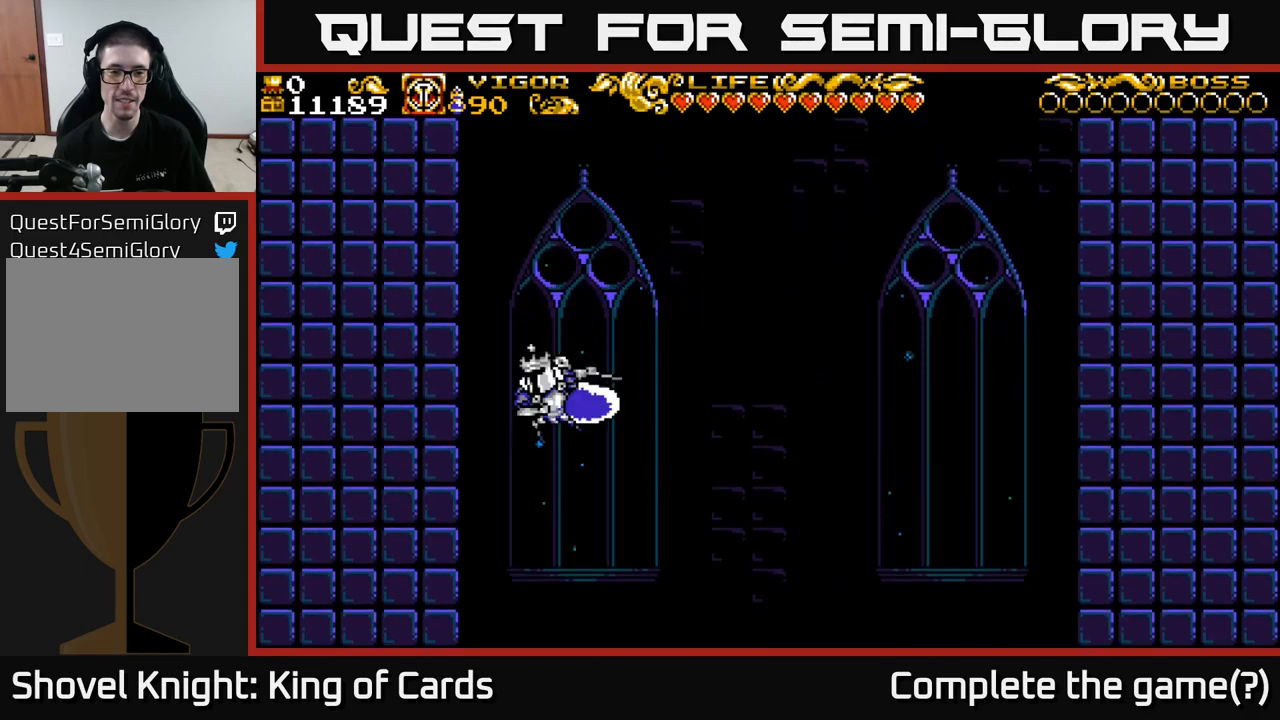
{"buttons": ["DPAD_LEFT"], "left_stick": "center", "right_stick": "center", "events": [[83, "X", "up"]]}
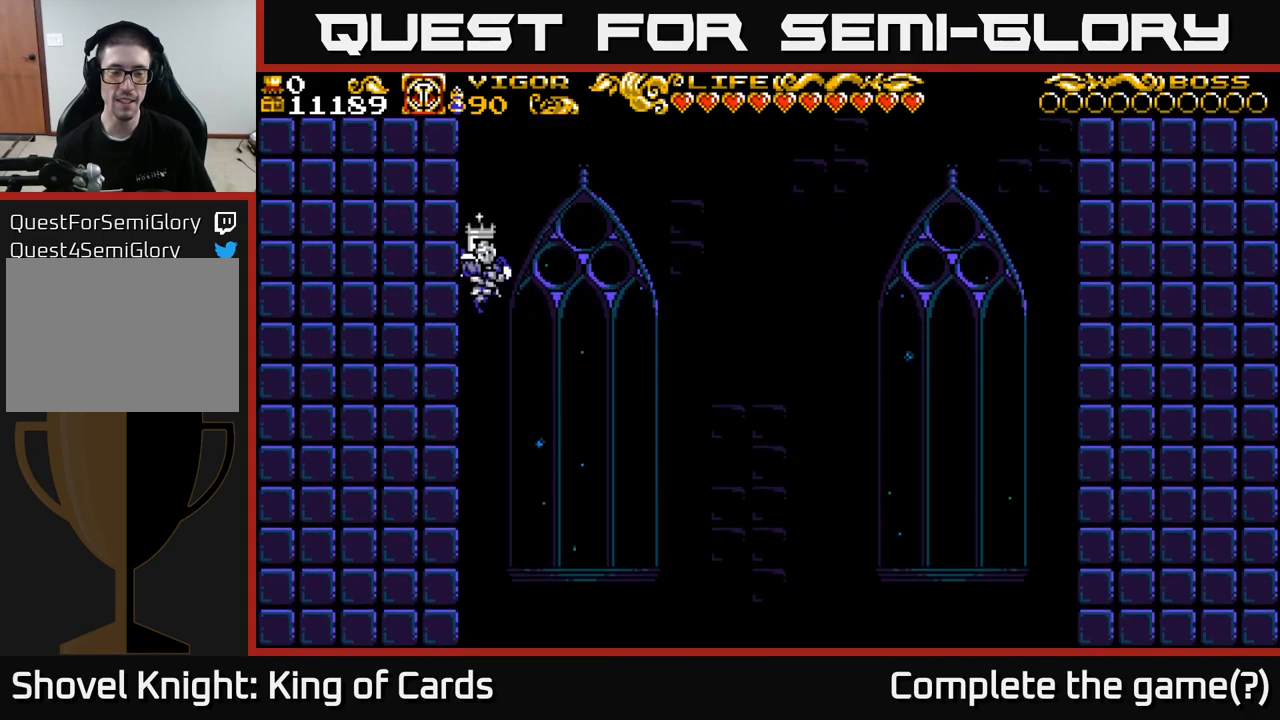
{"buttons": ["DPAD_RIGHT"], "left_stick": "center", "right_stick": "center", "events": [[150, "DPAD_LEFT", "up"], [267, "DPAD_RIGHT", "down"]]}
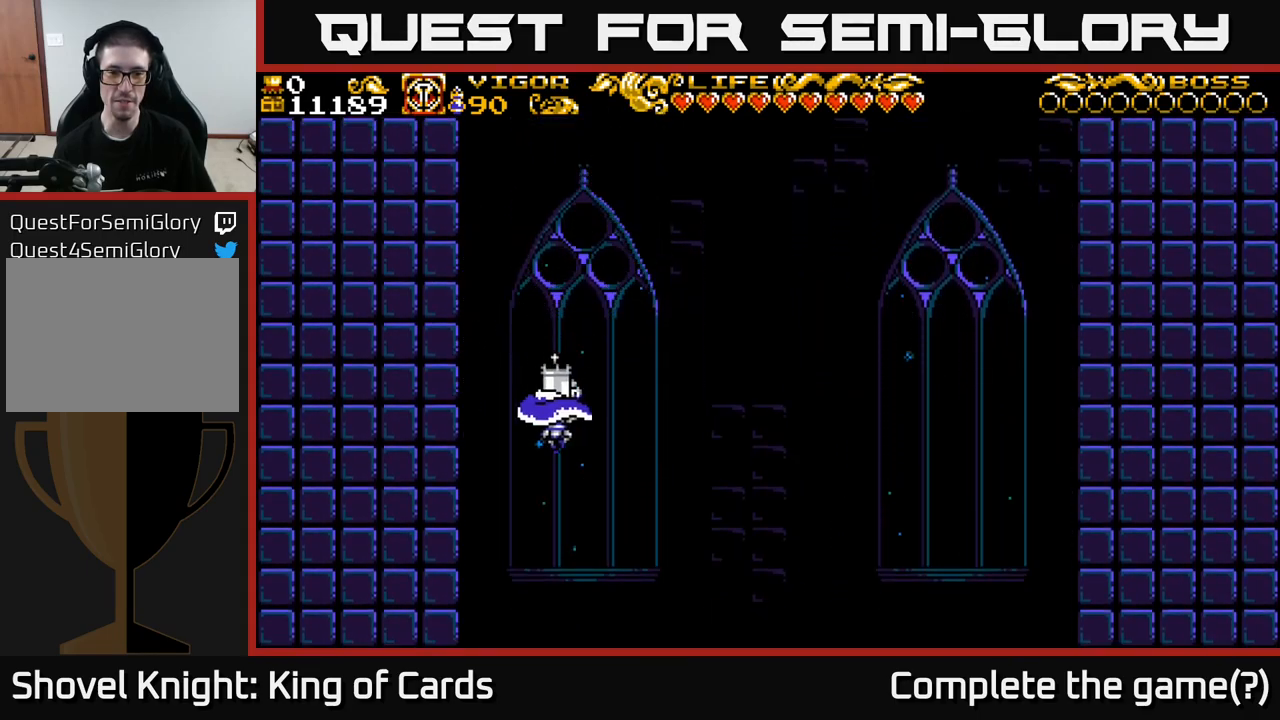
{"buttons": ["DPAD_LEFT"], "left_stick": "center", "right_stick": "center", "events": [[133, "DPAD_RIGHT", "up"], [250, "DPAD_LEFT", "down"]]}
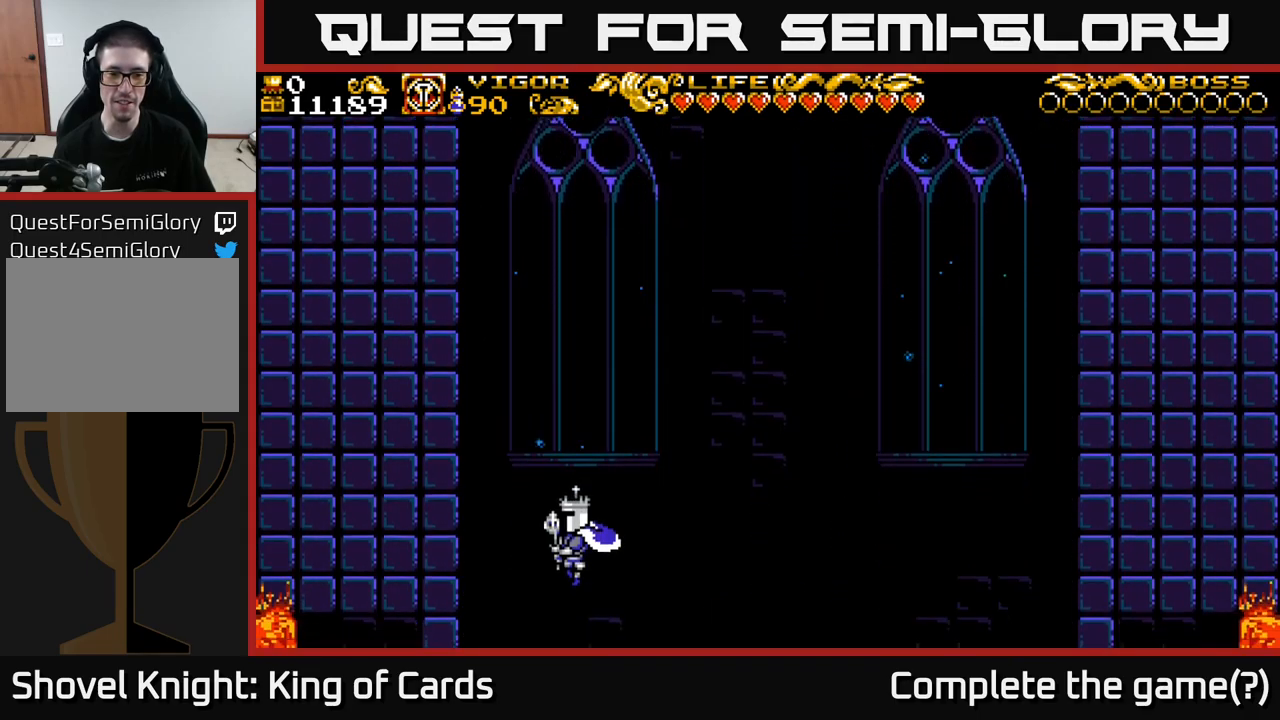
{"buttons": ["X"], "left_stick": "center", "right_stick": "center", "events": [[17, "DPAD_LEFT", "up"], [167, "X", "down"]]}
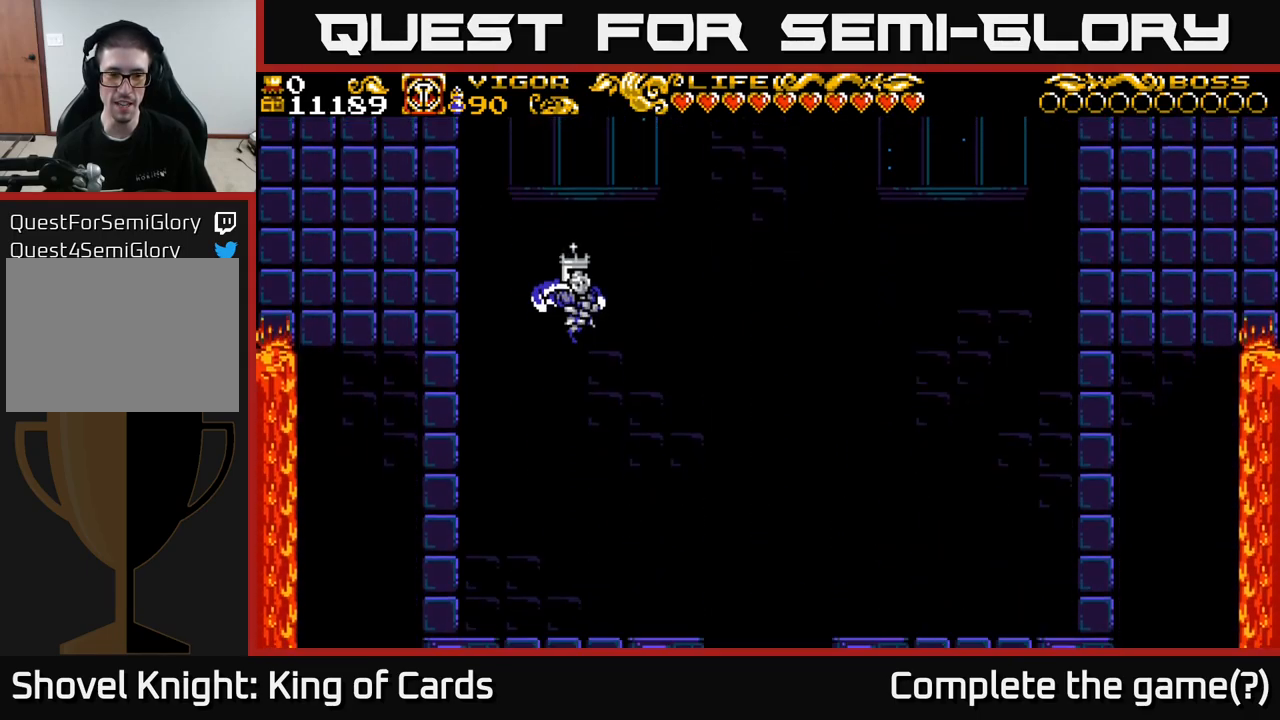
{"buttons": ["DPAD_RIGHT"], "left_stick": "center", "right_stick": "center", "events": [[50, "DPAD_LEFT", "down"], [383, "DPAD_LEFT", "up"], [433, "DPAD_RIGHT", "down"], [483, "X", "up"]]}